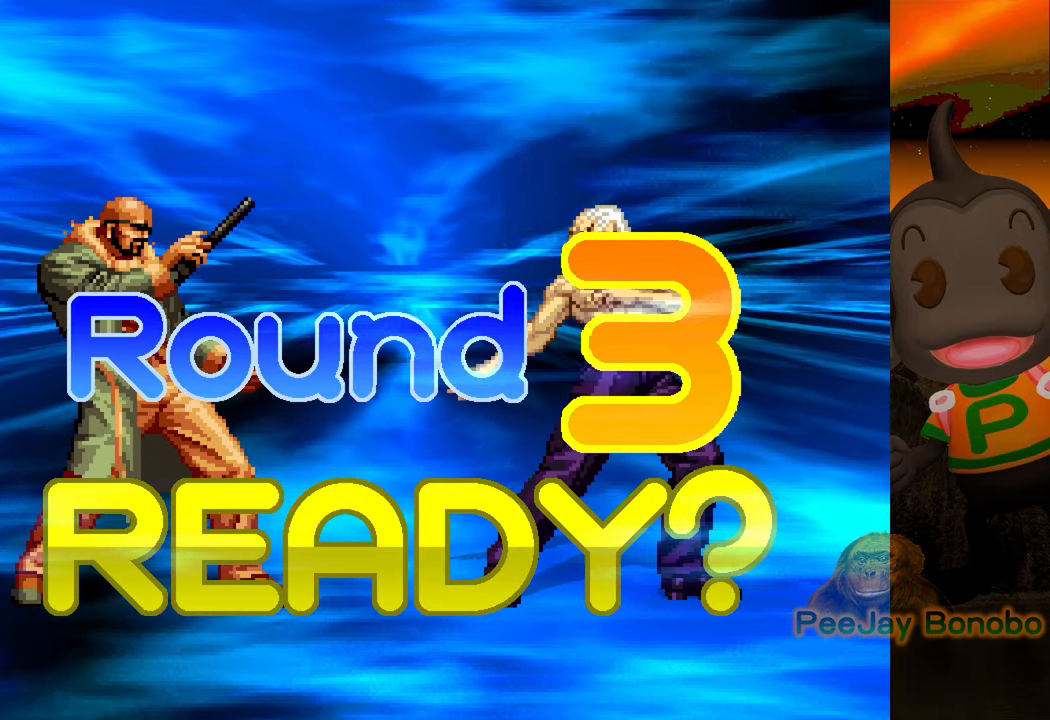
Gameplay with a controller (PlayStation layout); each line is a JSON object with the inputs held at the frame after it. "events" lists button and stick changes between this image and that frame as [ms after this image, input, new state], when the widget could be followed in between. Not read: L1 L3 R1 R3 left_stick right_stick.
{"buttons": ["DPAD_LEFT"], "events": [[500, "DPAD_LEFT", "down"]]}
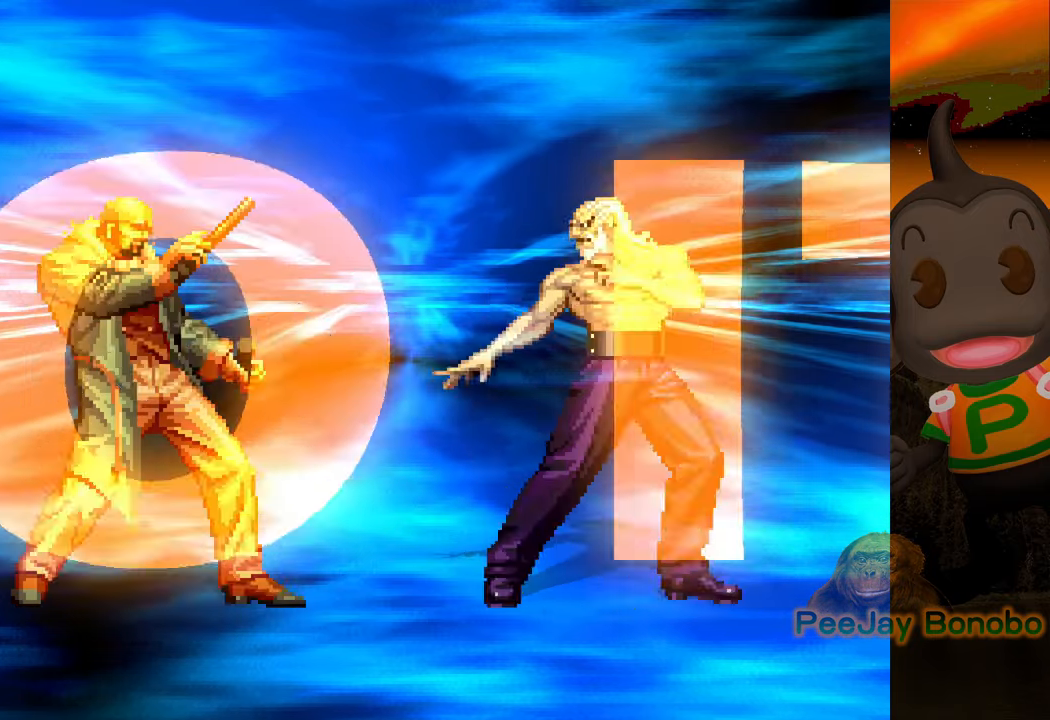
{"buttons": ["DPAD_LEFT"], "events": [[33, "DPAD_DOWN", "down"], [500, "DPAD_DOWN", "up"]]}
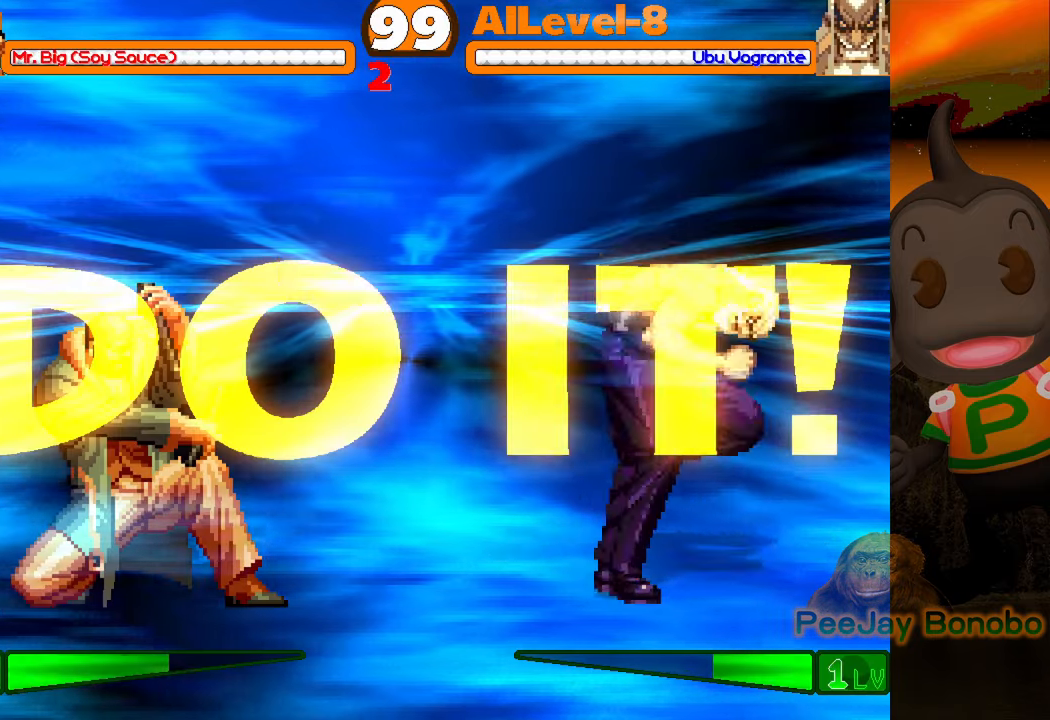
{"buttons": ["DPAD_LEFT"], "events": []}
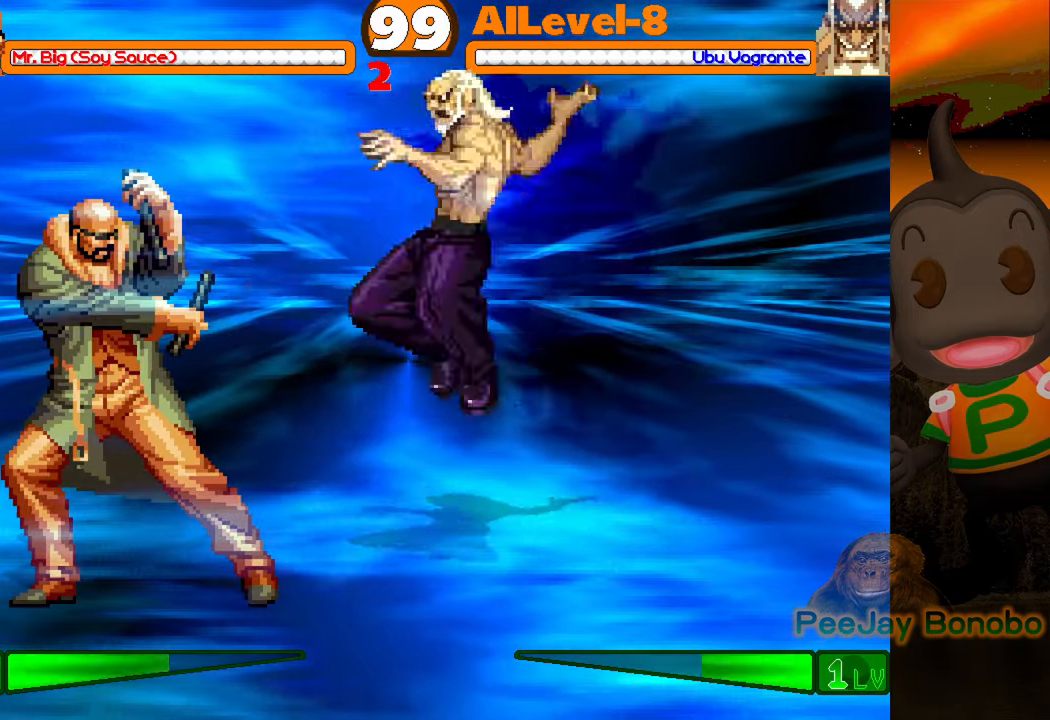
{"buttons": ["DPAD_LEFT"], "events": []}
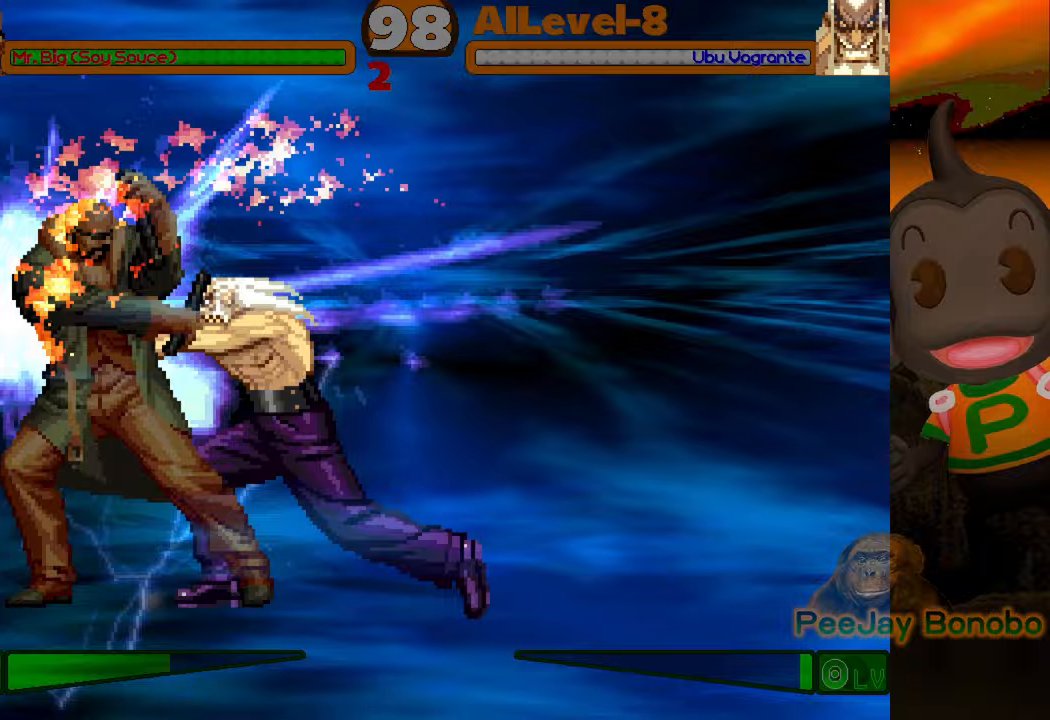
{"buttons": ["DPAD_LEFT"], "events": []}
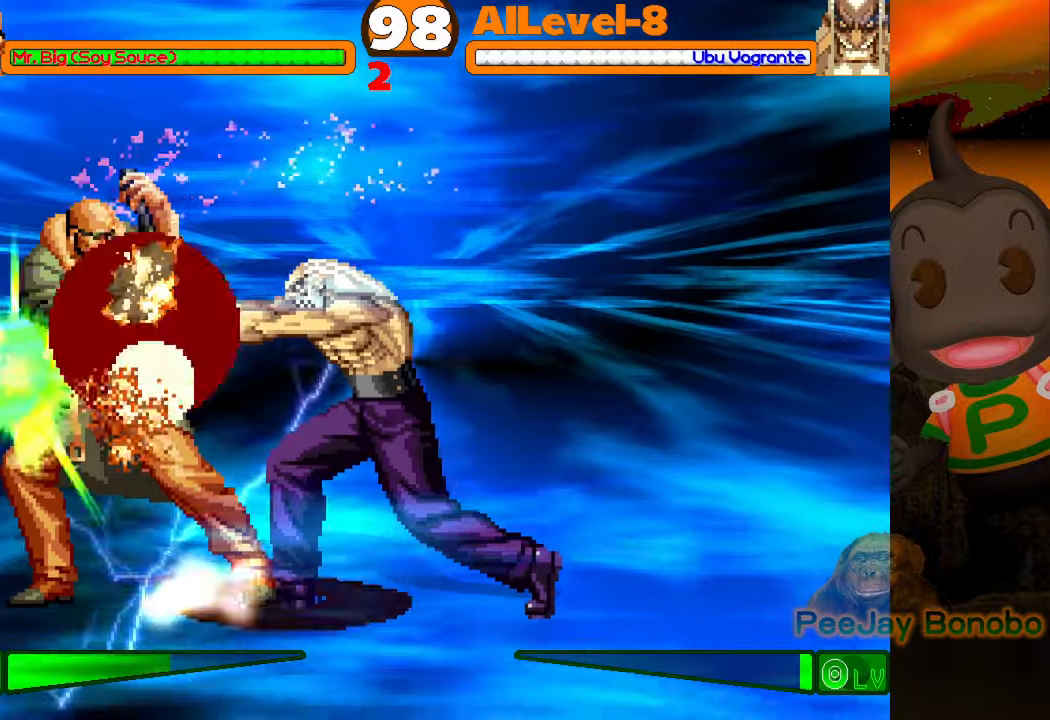
{"buttons": ["DPAD_LEFT"], "events": []}
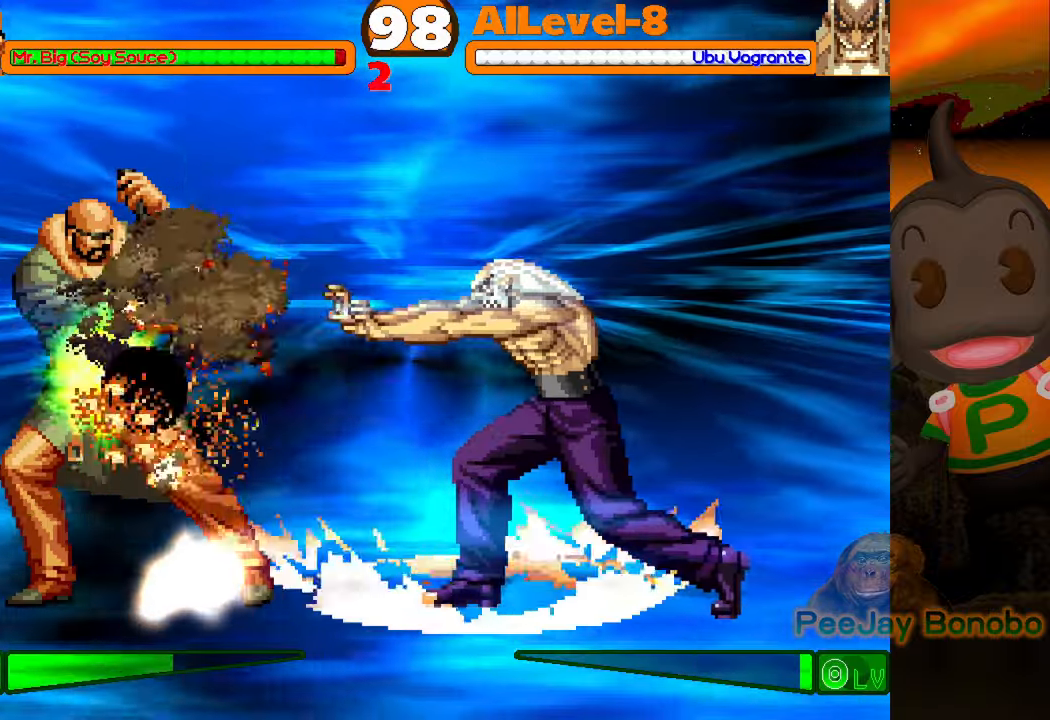
{"buttons": ["DPAD_LEFT"], "events": []}
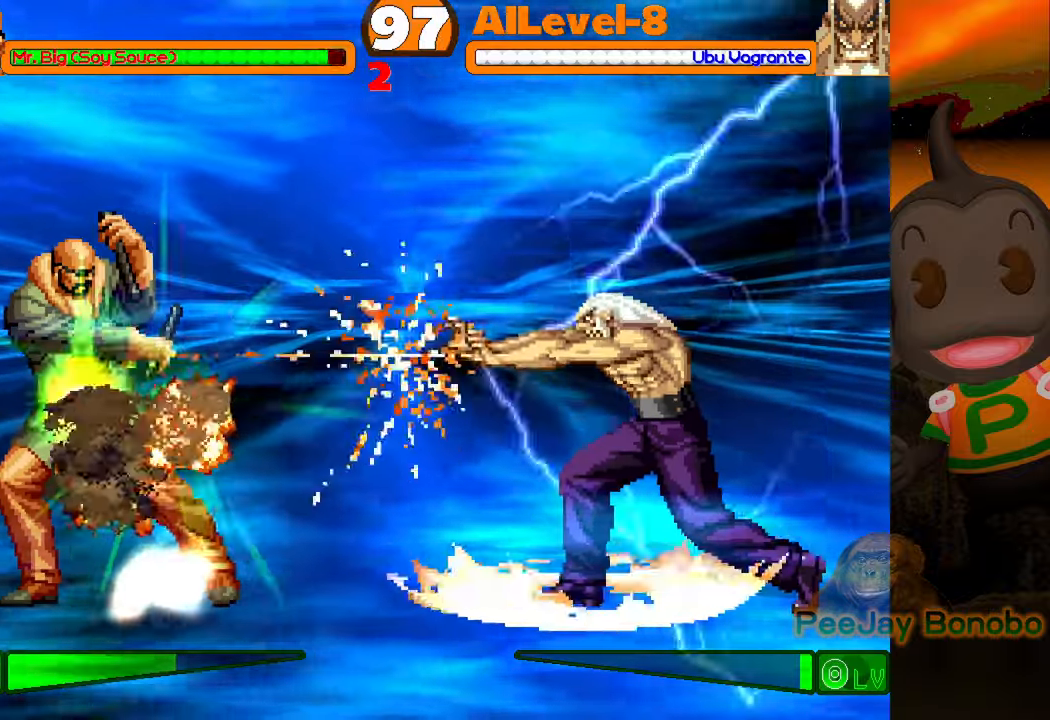
{"buttons": ["DPAD_DOWN"], "events": [[117, "DPAD_LEFT", "up"], [433, "DPAD_DOWN", "down"]]}
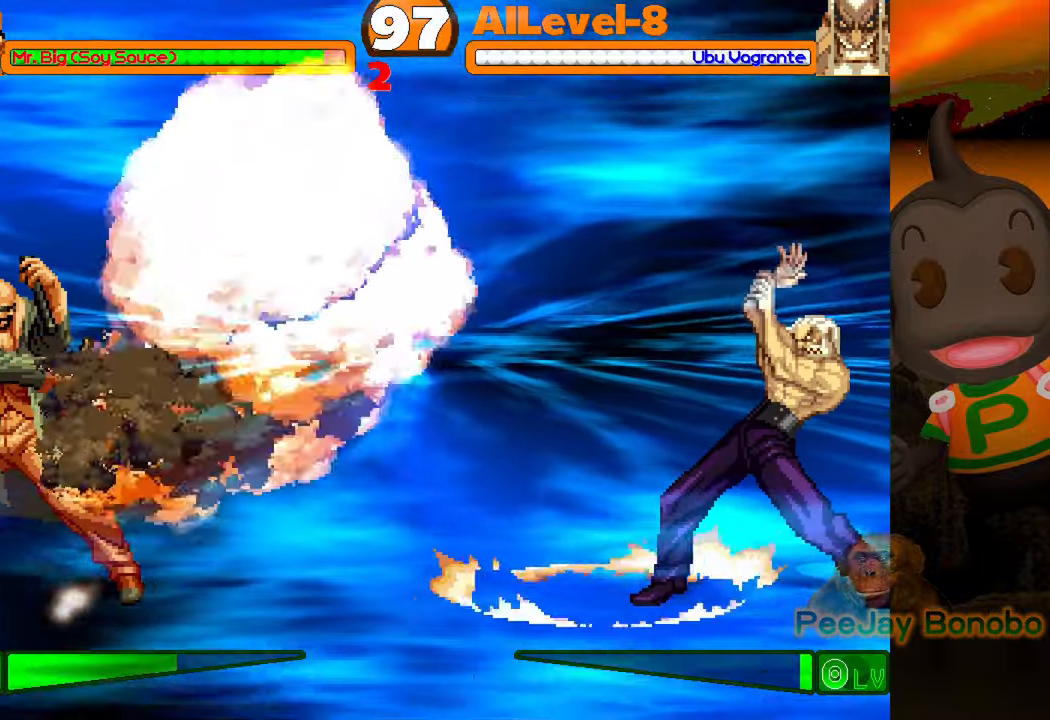
{"buttons": [], "events": [[67, "DPAD_DOWN", "up"], [67, "DPAD_RIGHT", "down"], [100, "SQUARE", "down"], [117, "DPAD_RIGHT", "up"], [217, "SQUARE", "up"]]}
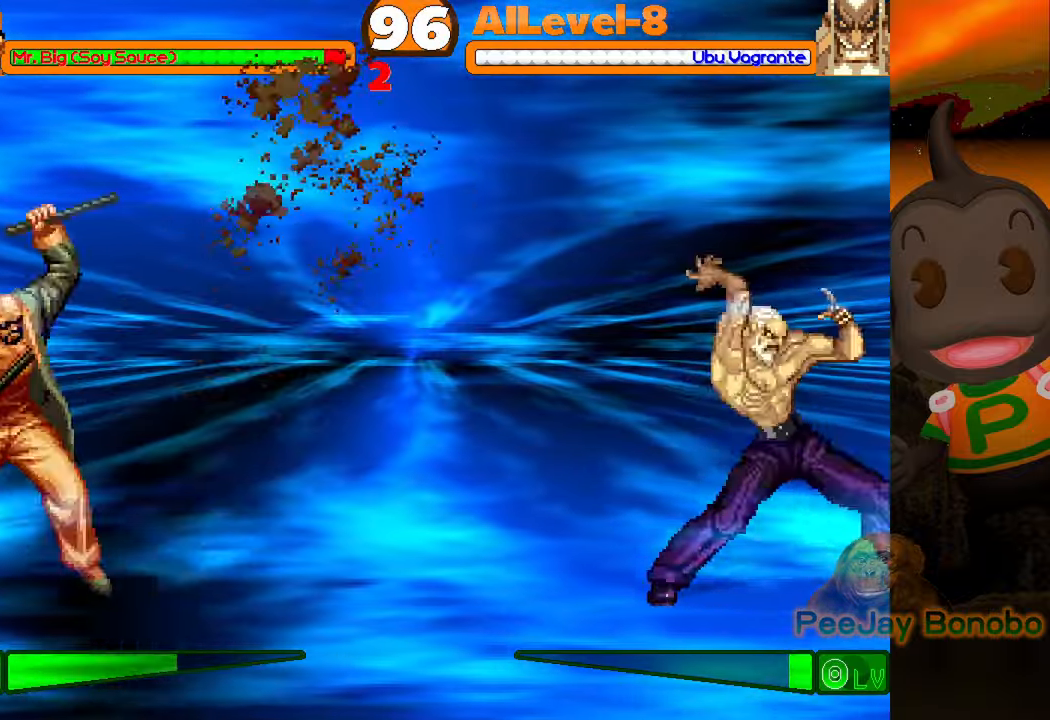
{"buttons": ["SQUARE", "DPAD_RIGHT"], "events": [[367, "DPAD_DOWN", "down"], [467, "DPAD_DOWN", "up"], [467, "DPAD_RIGHT", "down"], [500, "SQUARE", "down"]]}
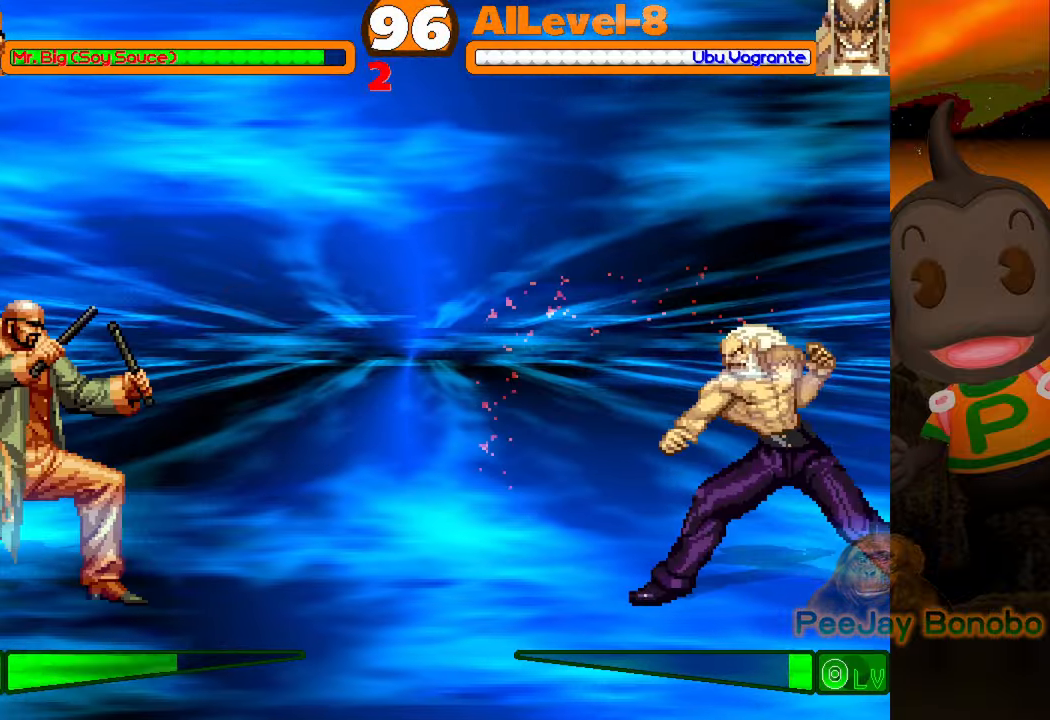
{"buttons": ["DPAD_LEFT"], "events": [[17, "DPAD_RIGHT", "up"], [100, "SQUARE", "up"], [467, "DPAD_LEFT", "down"]]}
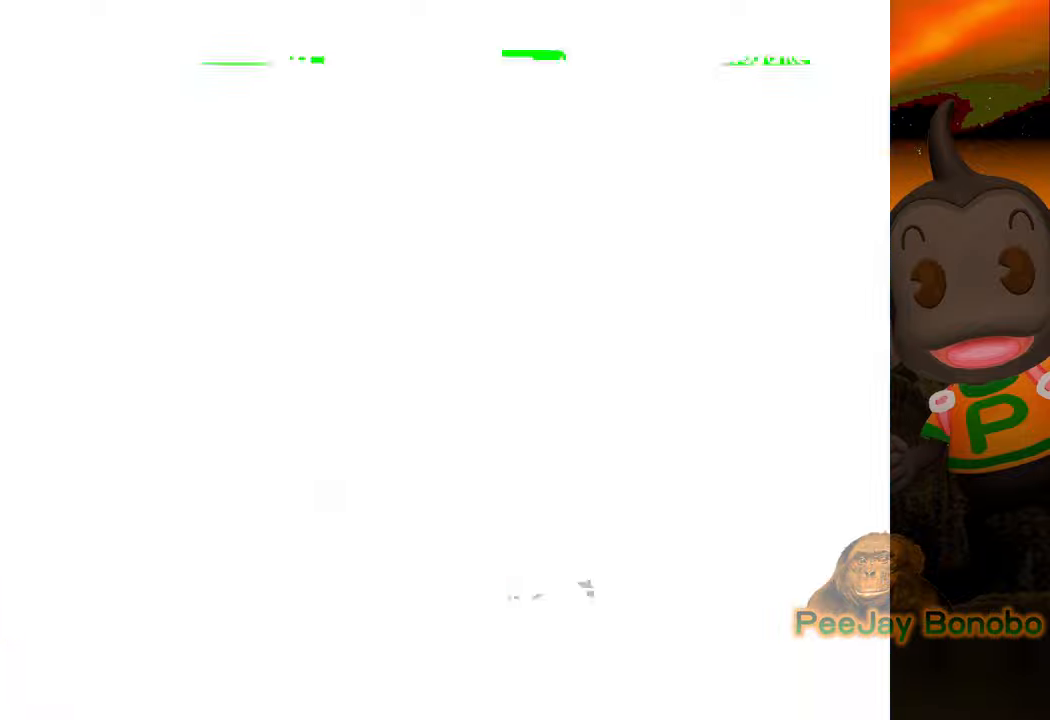
{"buttons": [], "events": [[483, "DPAD_LEFT", "up"]]}
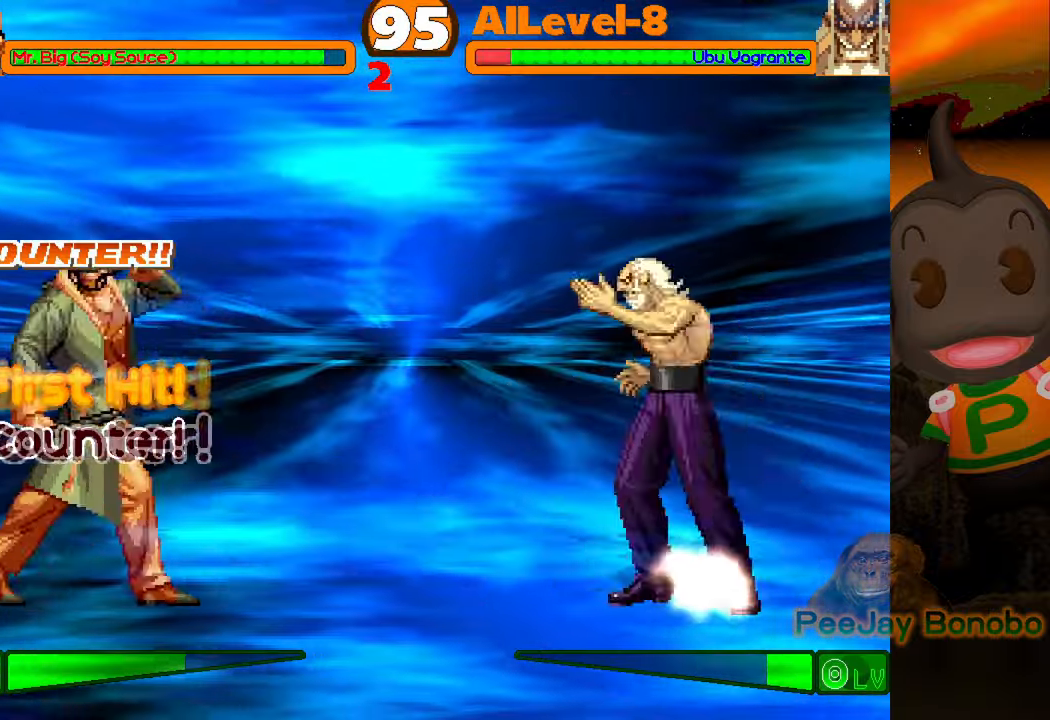
{"buttons": [], "events": [[250, "DPAD_LEFT", "down"], [400, "DPAD_LEFT", "up"]]}
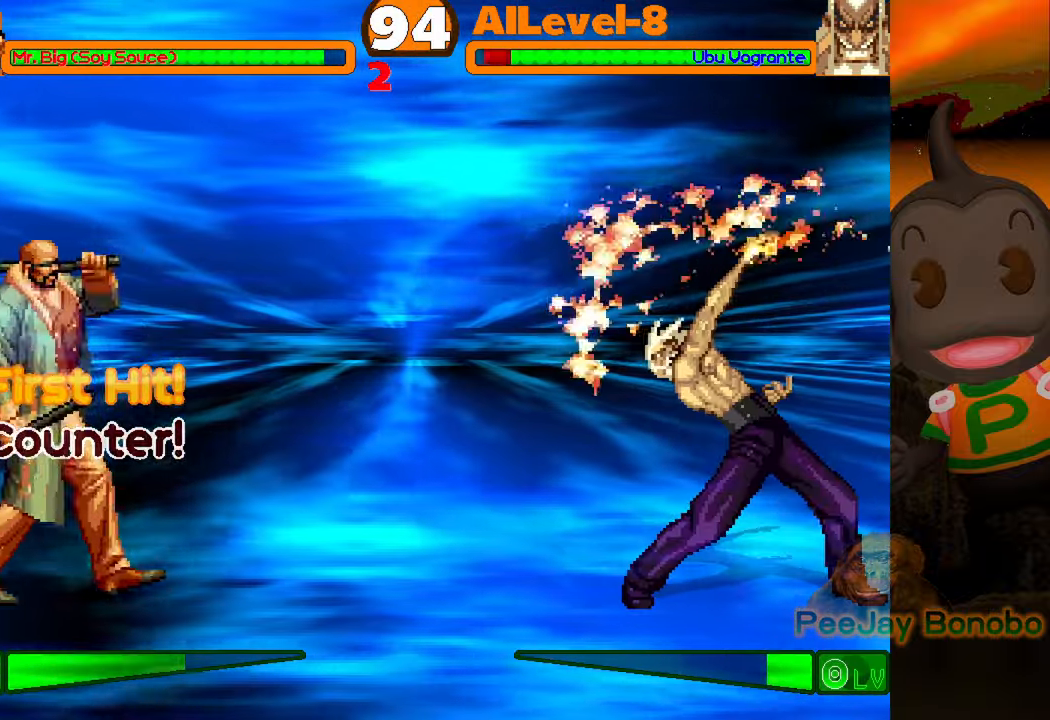
{"buttons": [], "events": [[100, "DPAD_DOWN", "down"], [217, "DPAD_DOWN", "up"], [217, "DPAD_RIGHT", "down"], [267, "DPAD_RIGHT", "up"], [267, "SQUARE", "down"], [367, "SQUARE", "up"]]}
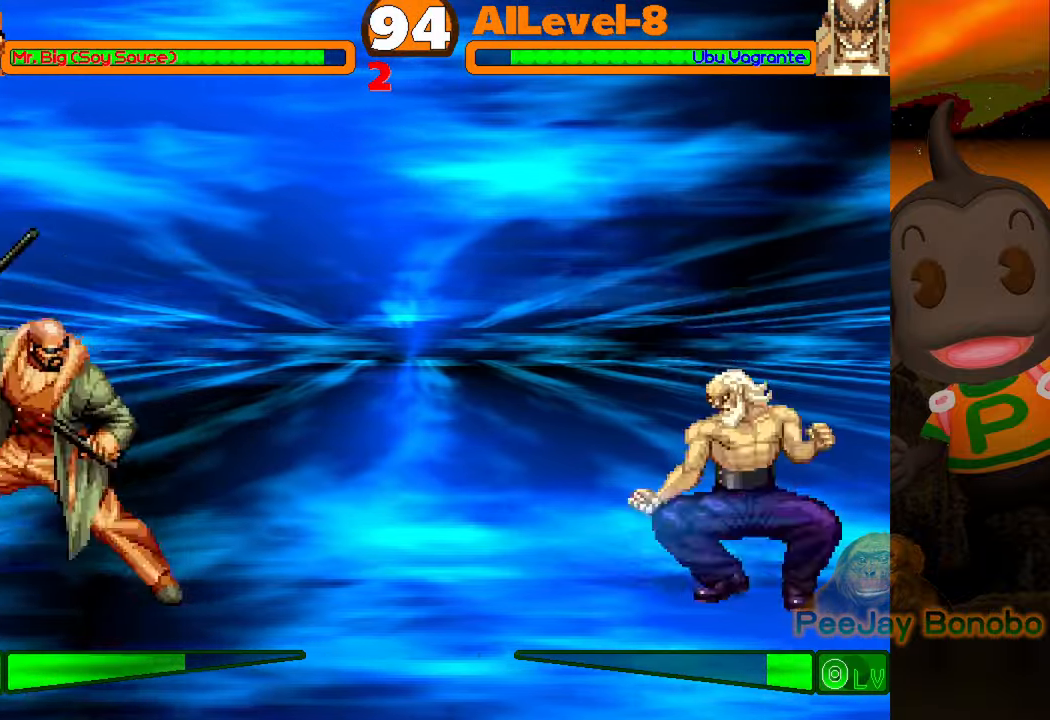
{"buttons": ["DPAD_LEFT"], "events": [[100, "DPAD_LEFT", "down"]]}
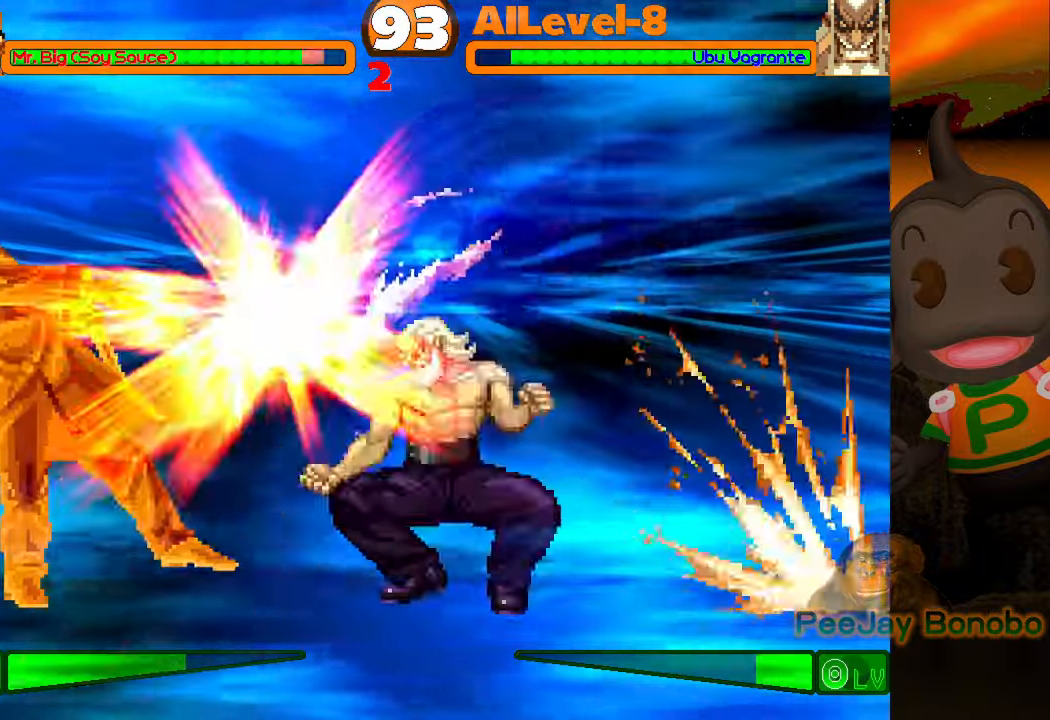
{"buttons": ["DPAD_LEFT"], "events": []}
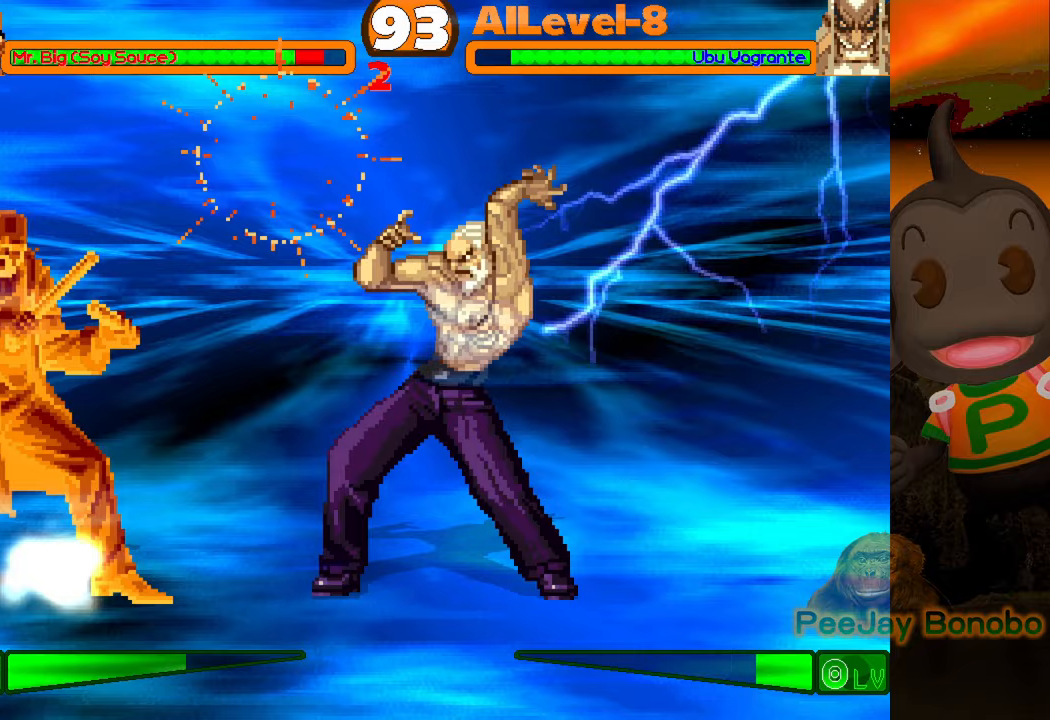
{"buttons": ["DPAD_LEFT"], "events": []}
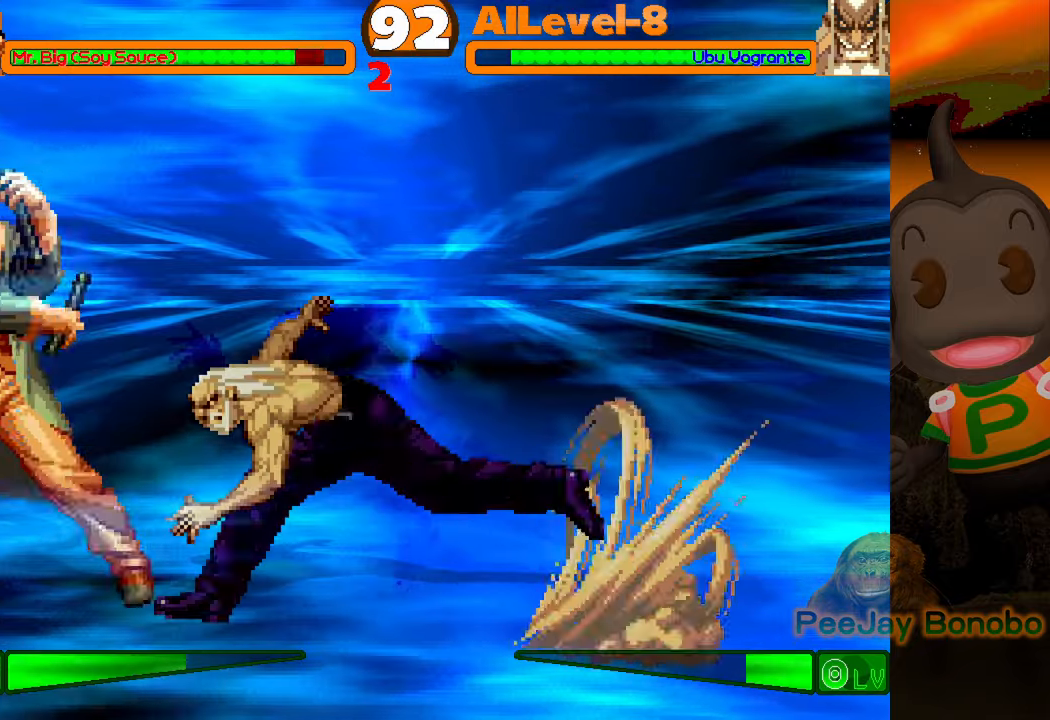
{"buttons": ["DPAD_LEFT"], "events": []}
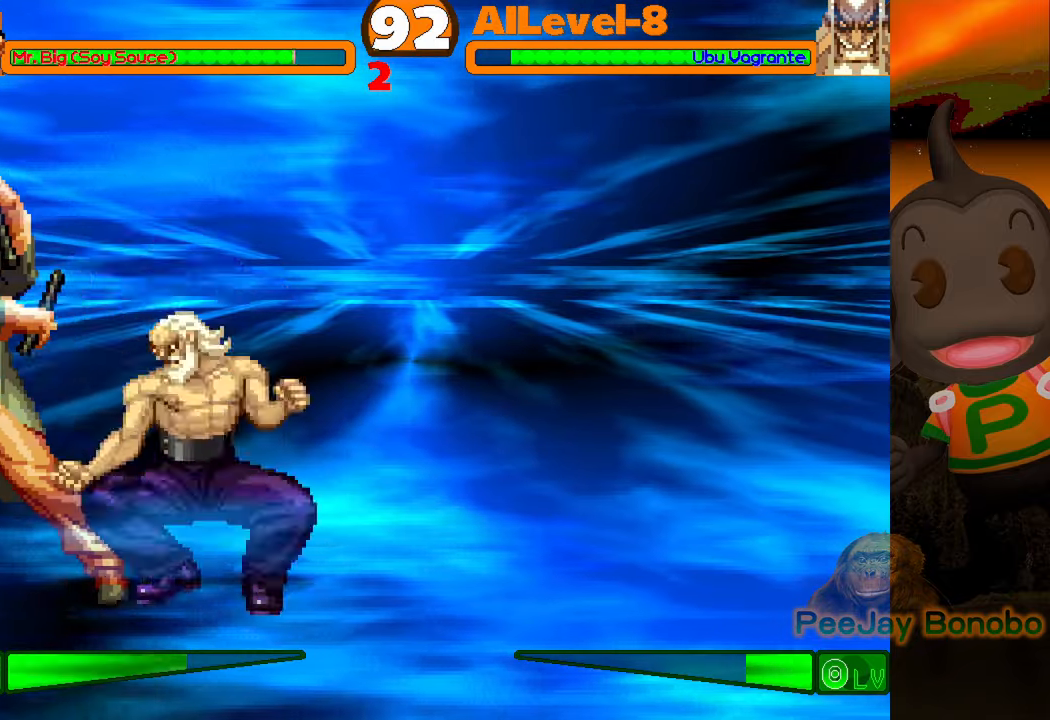
{"buttons": ["DPAD_LEFT"], "events": []}
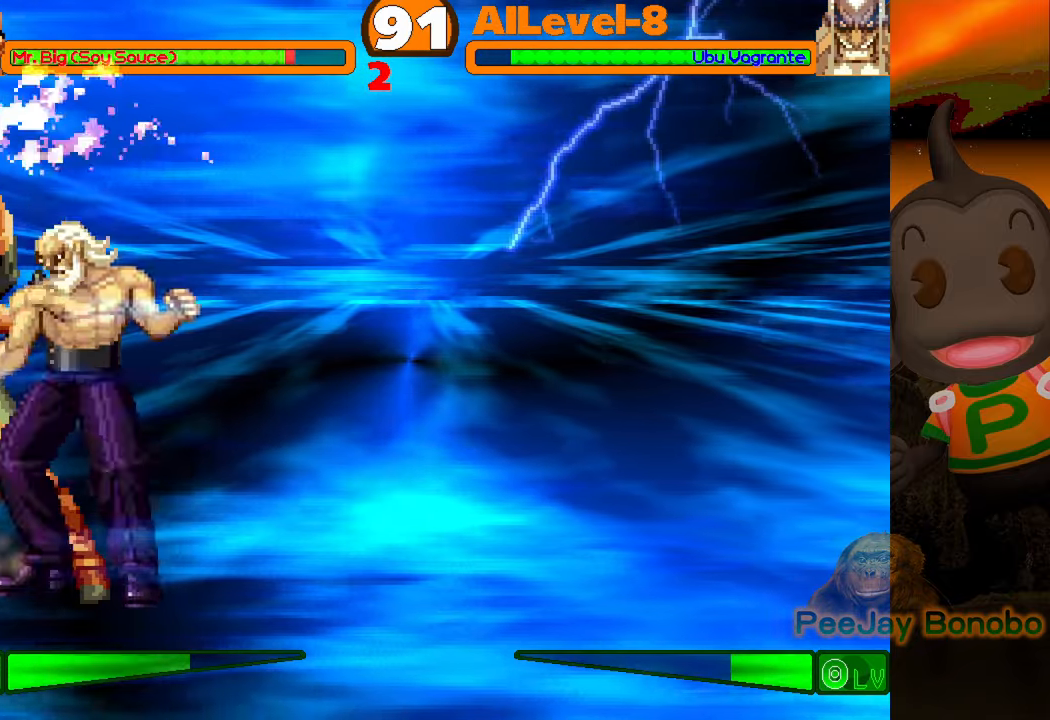
{"buttons": ["DPAD_LEFT"], "events": []}
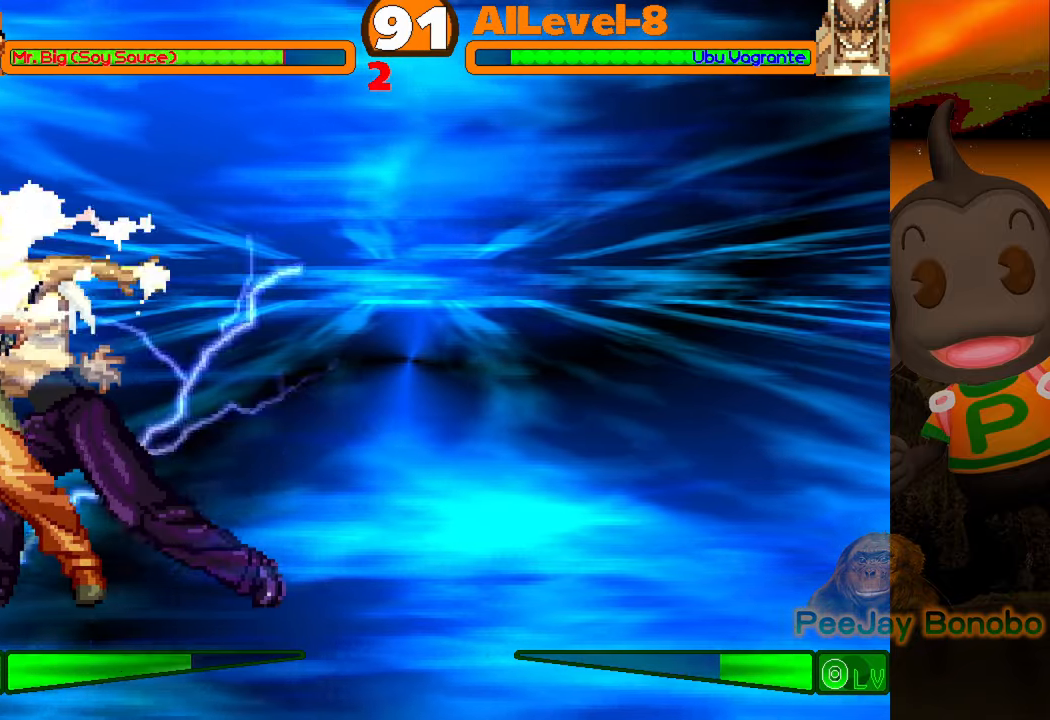
{"buttons": ["DPAD_LEFT"], "events": []}
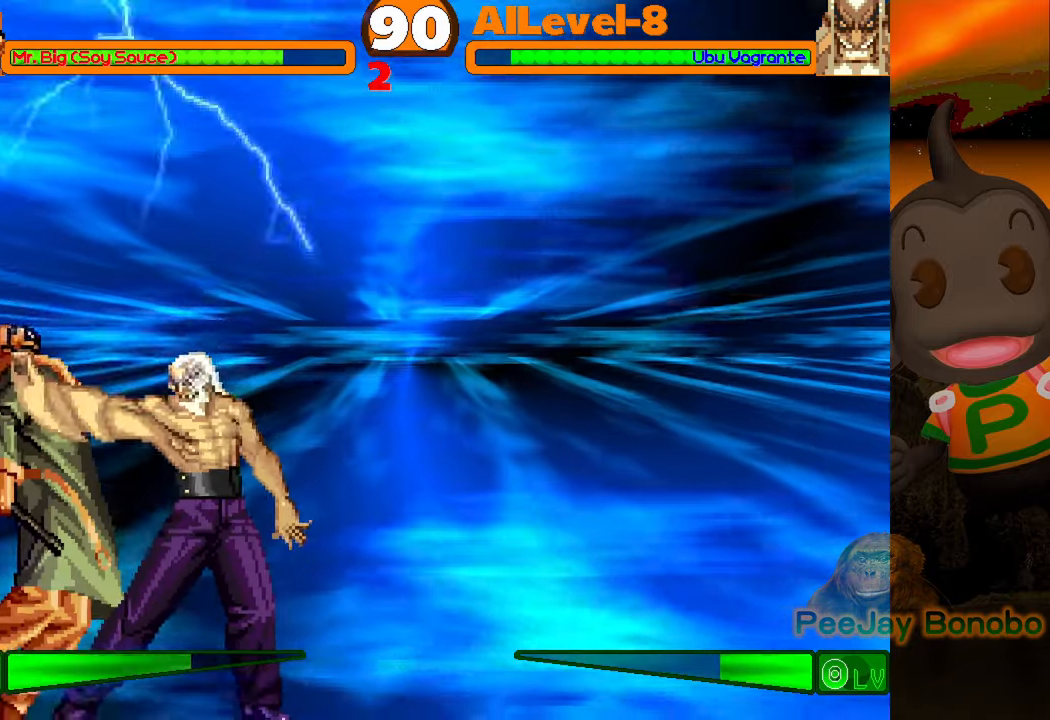
{"buttons": ["DPAD_LEFT"], "events": []}
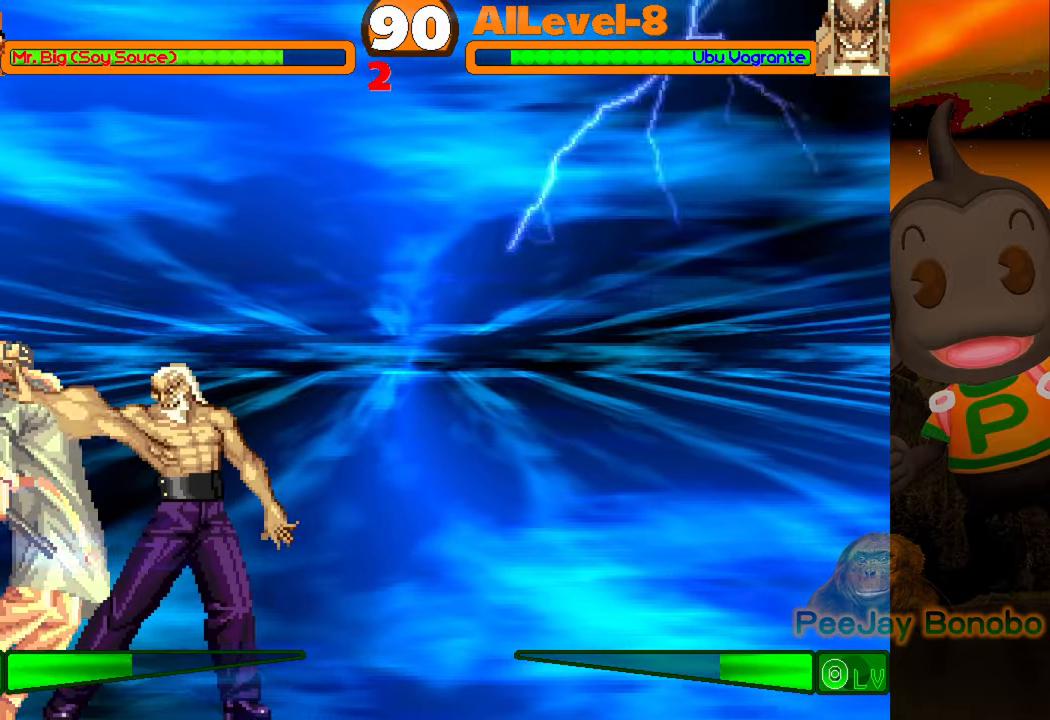
{"buttons": ["DPAD_LEFT"], "events": []}
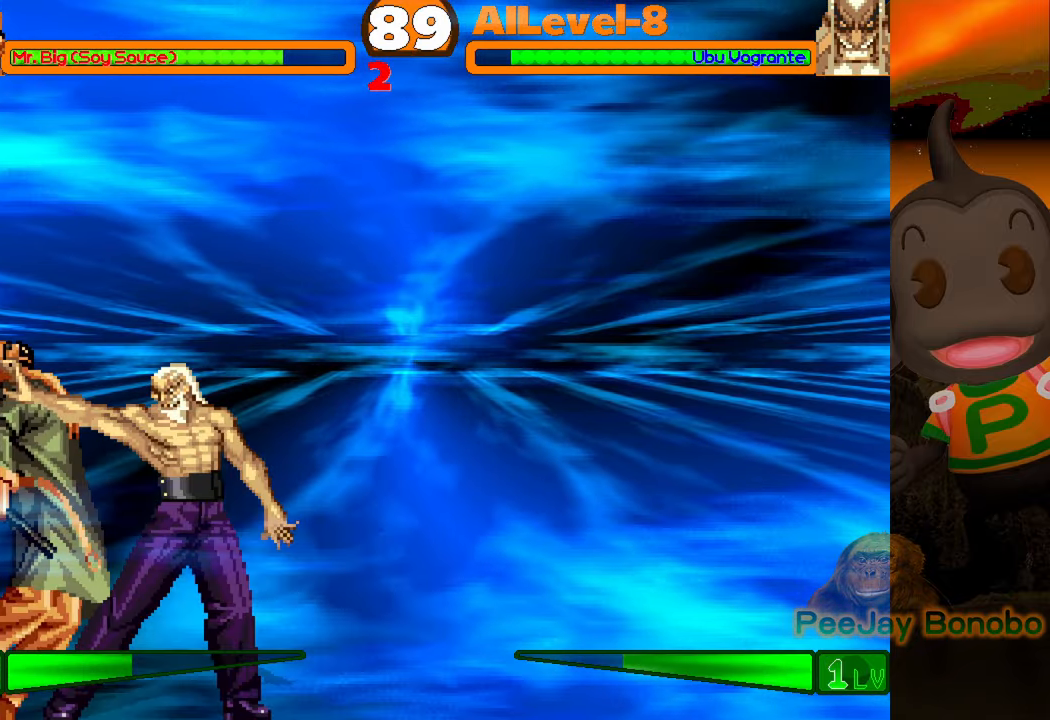
{"buttons": ["DPAD_LEFT"], "events": []}
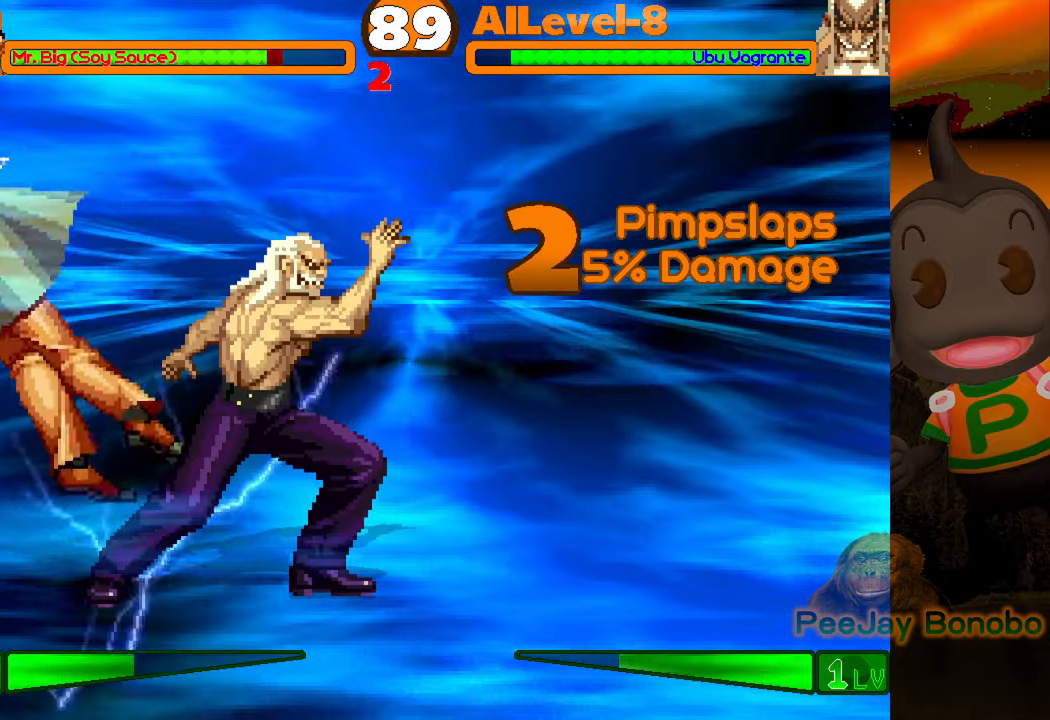
{"buttons": ["DPAD_LEFT"], "events": [[67, "CROSS", "down"], [67, "SQUARE", "down"], [317, "CROSS", "up"], [317, "SQUARE", "up"]]}
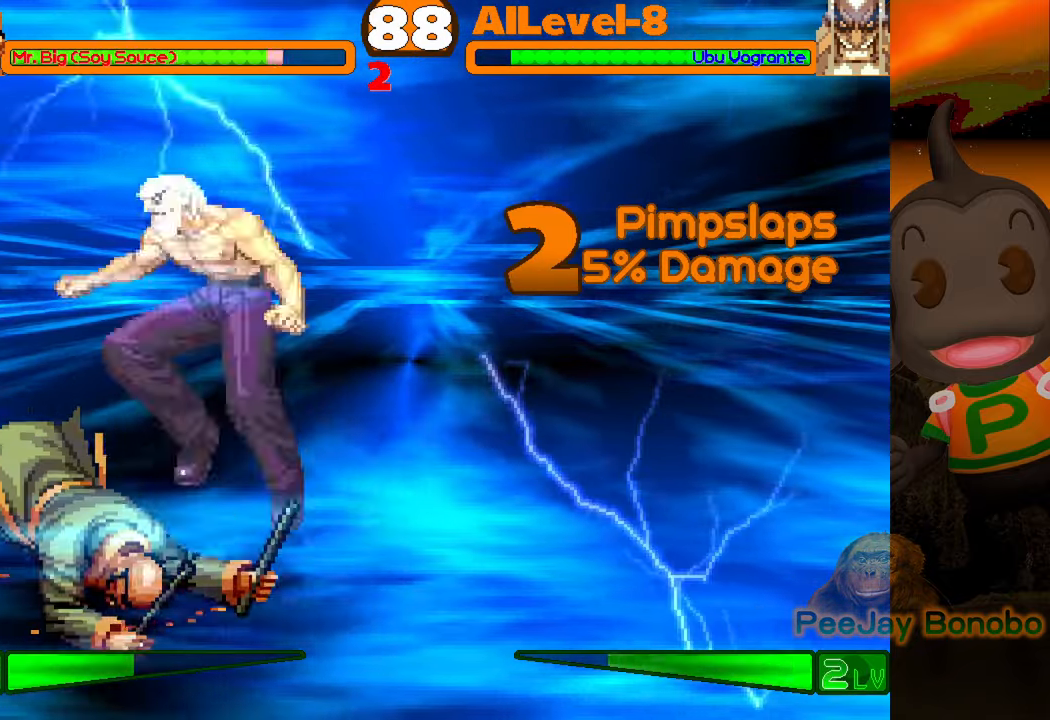
{"buttons": ["DPAD_LEFT"], "events": []}
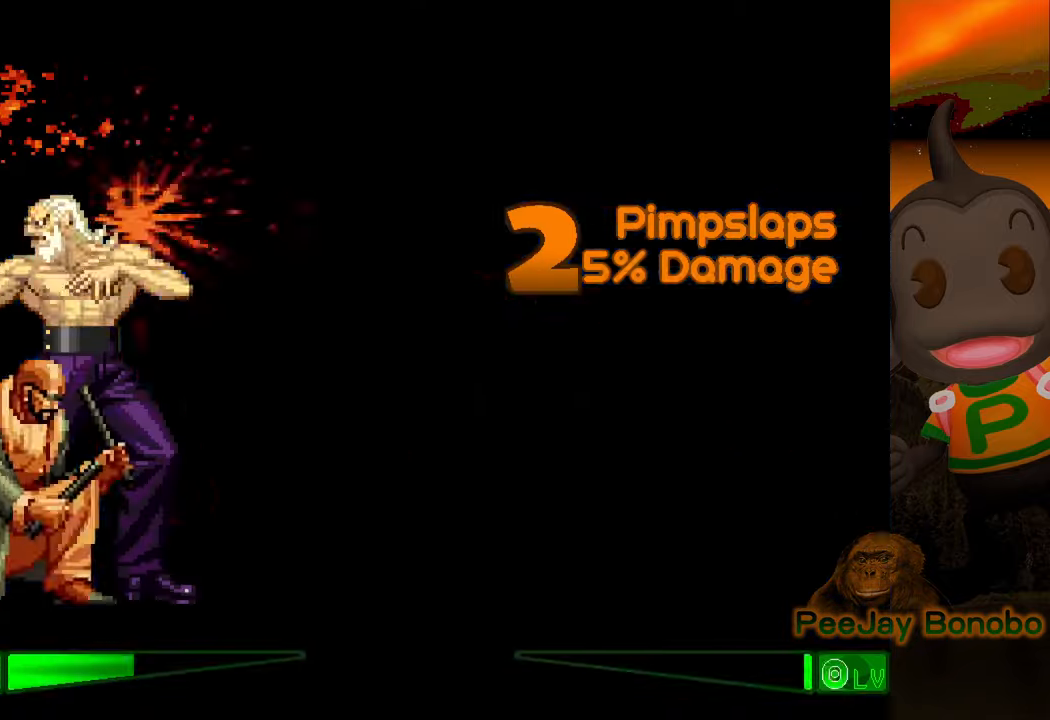
{"buttons": ["DPAD_LEFT"], "events": []}
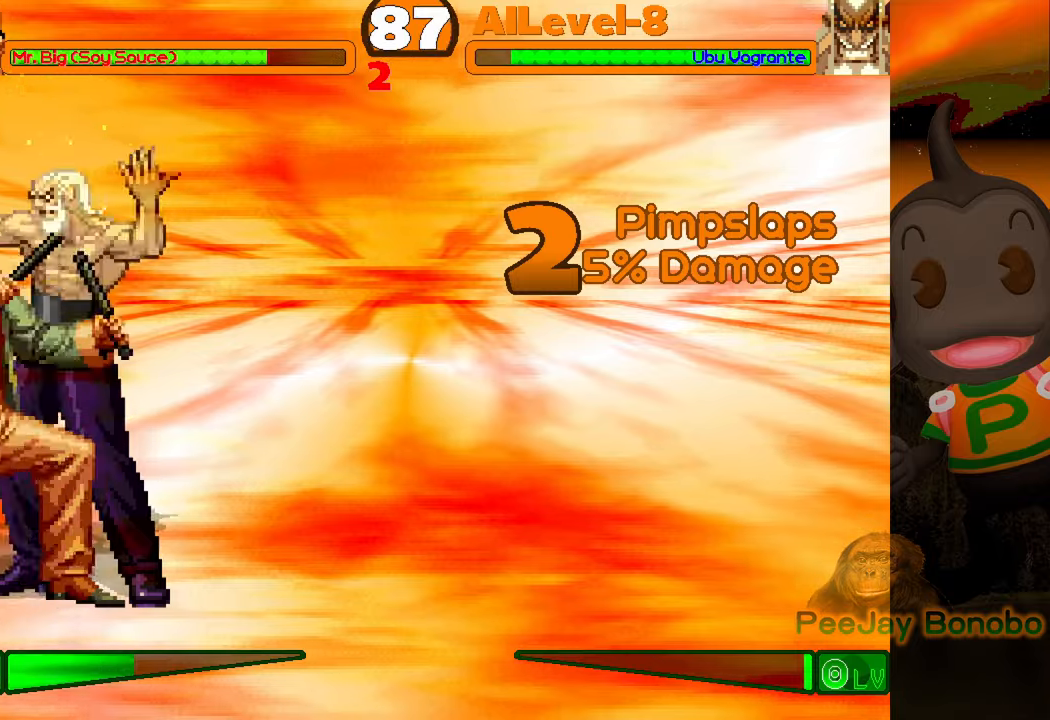
{"buttons": ["DPAD_LEFT"], "events": []}
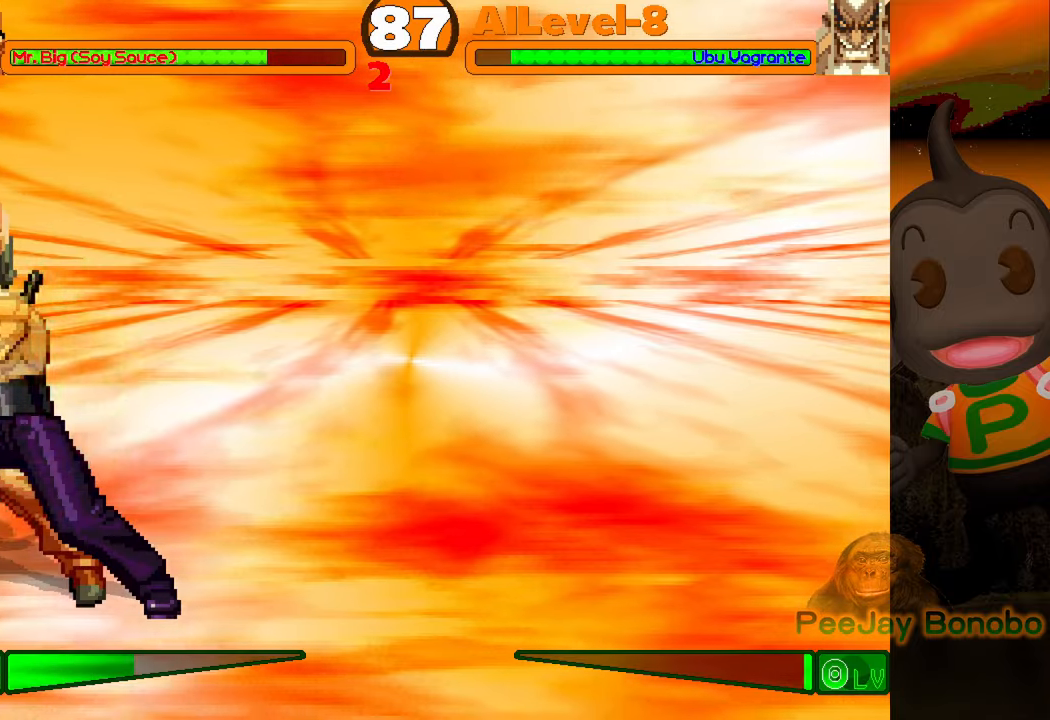
{"buttons": ["DPAD_LEFT"], "events": []}
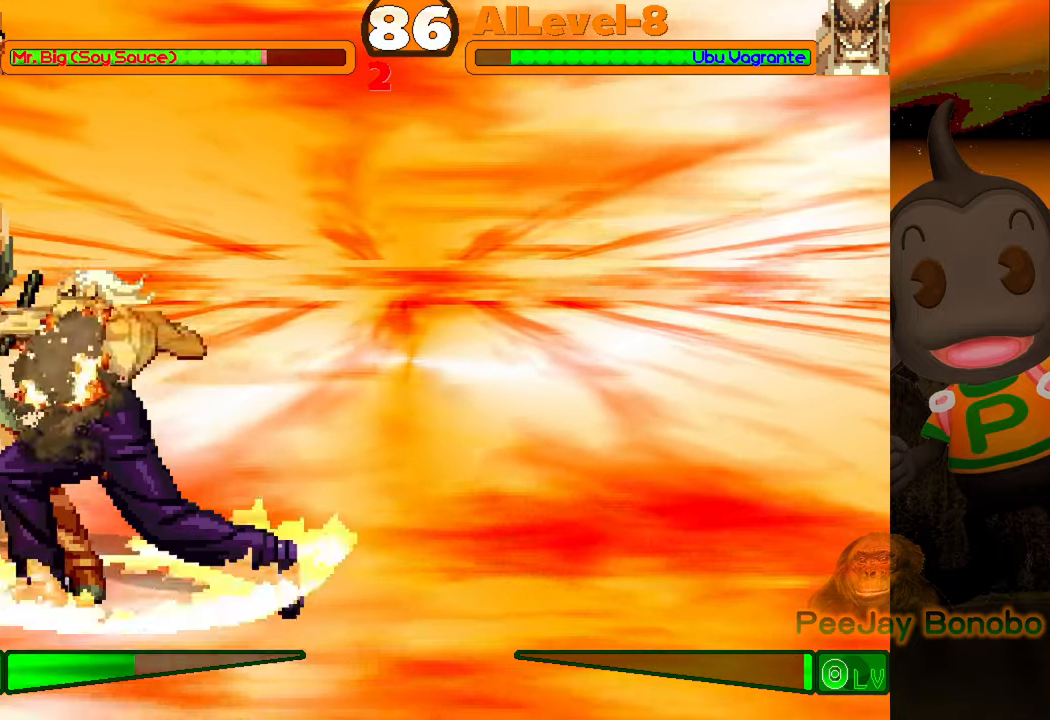
{"buttons": ["DPAD_LEFT"], "events": []}
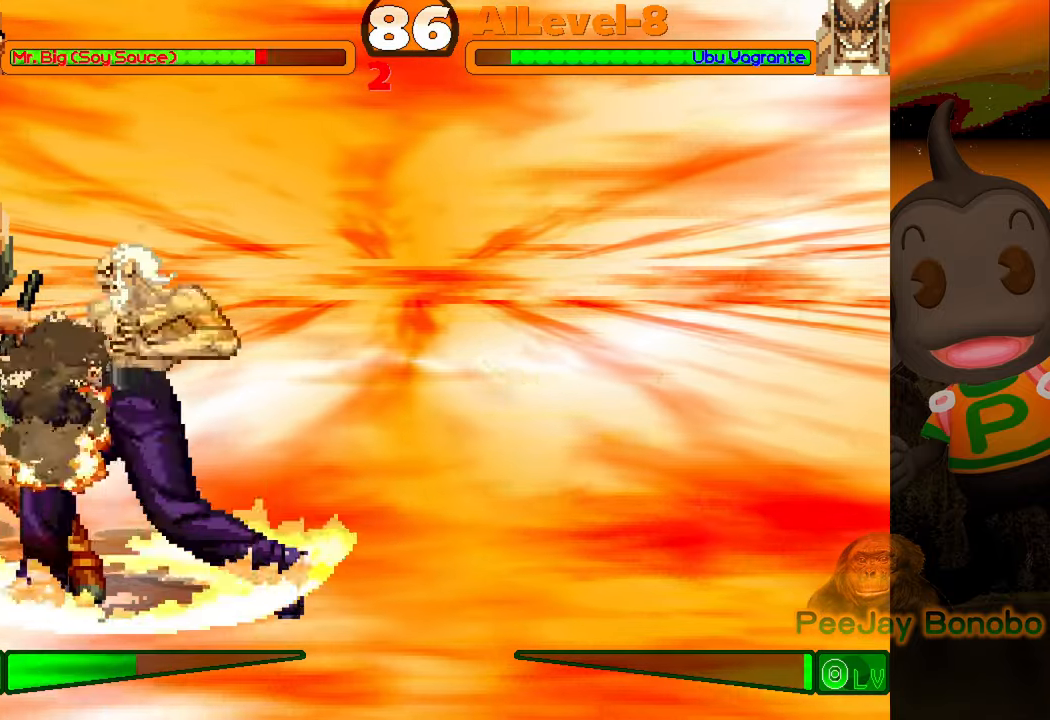
{"buttons": ["DPAD_LEFT"], "events": []}